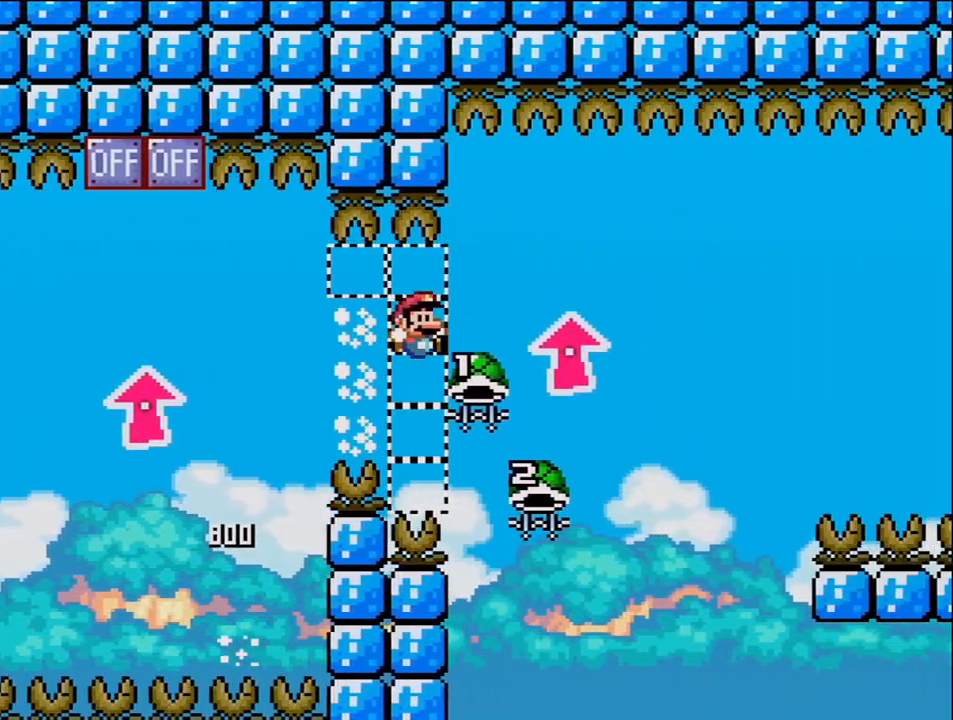
Gameplay with a controller (Nintendo layout); each line is a JSON object with the inputs held at the frame after it. "events" lists button and stick changes between this image and that frame as [ms after this image, input, new state], when the widget could be followed in between. Not read: HOME L3 R3.
{"buttons": ["B", "Y", "DPAD_RIGHT"], "events": [[233, "DPAD_RIGHT", "up"], [233, "Y", "up"], [267, "DPAD_LEFT", "down"], [267, "DPAD_UP", "up"], [483, "DPAD_LEFT", "up"], [483, "DPAD_RIGHT", "down"], [483, "Y", "down"]]}
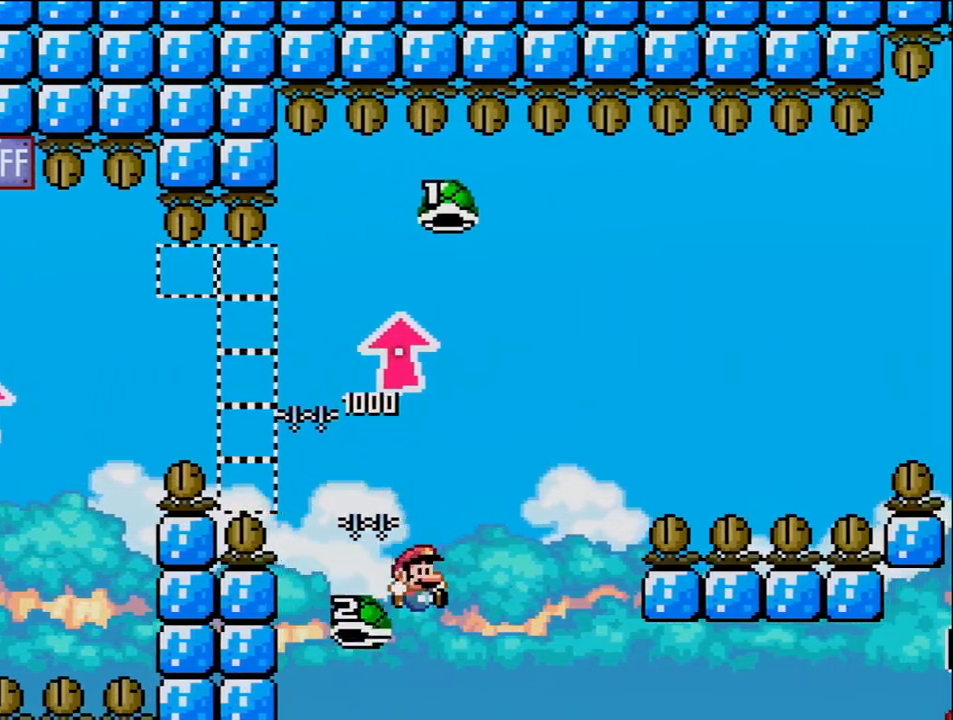
{"buttons": ["B", "DPAD_RIGHT"], "events": [[450, "Y", "up"]]}
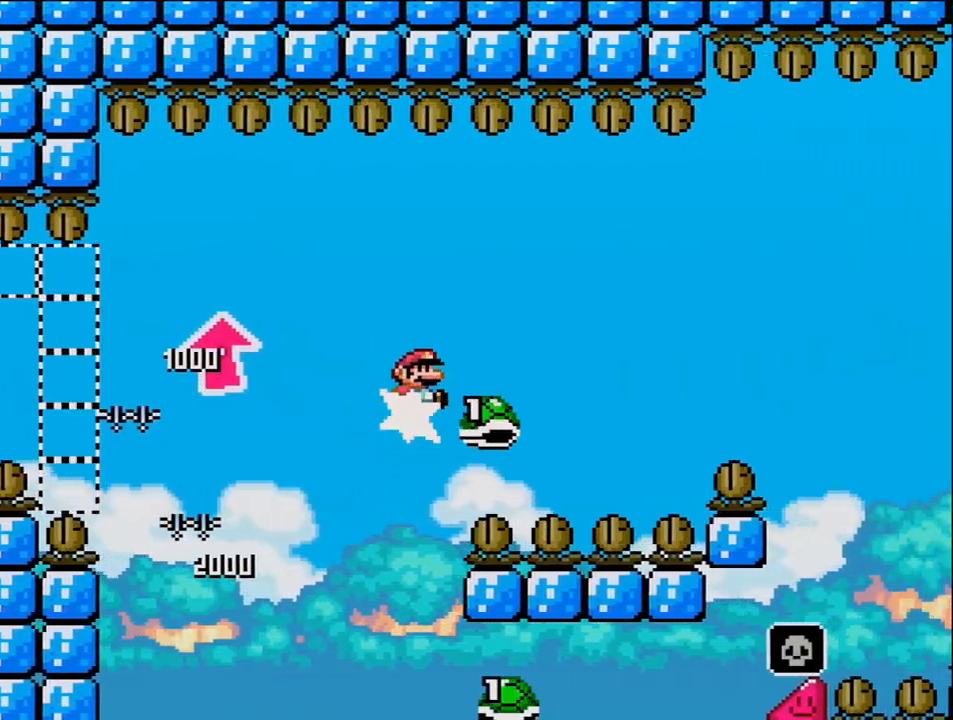
{"buttons": ["B", "Y", "DPAD_RIGHT"], "events": [[83, "Y", "down"]]}
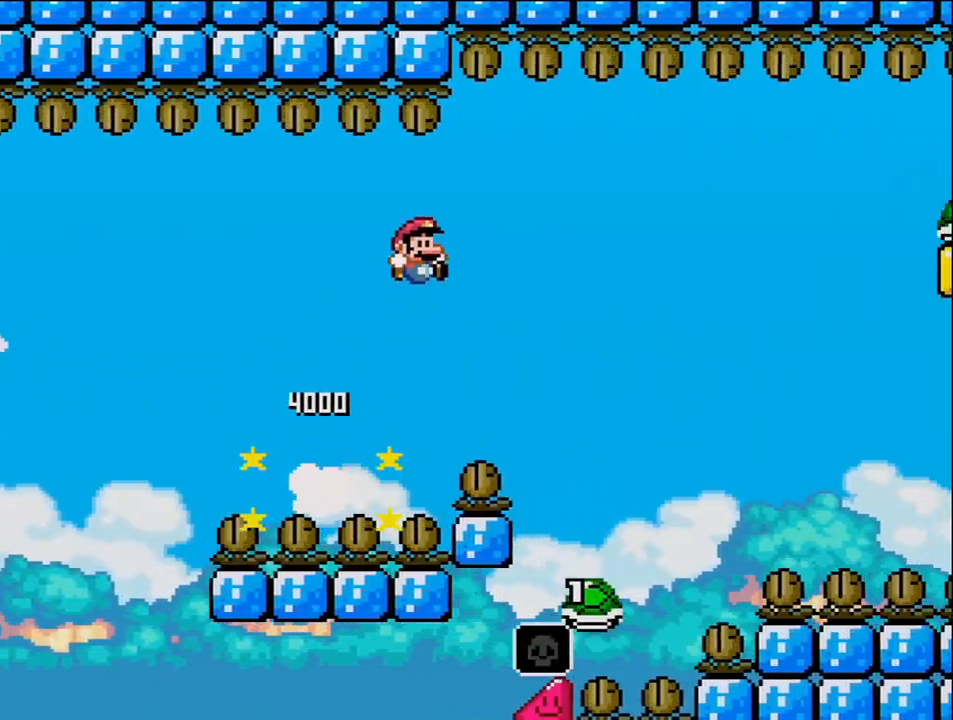
{"buttons": ["B", "Y", "DPAD_RIGHT"], "events": []}
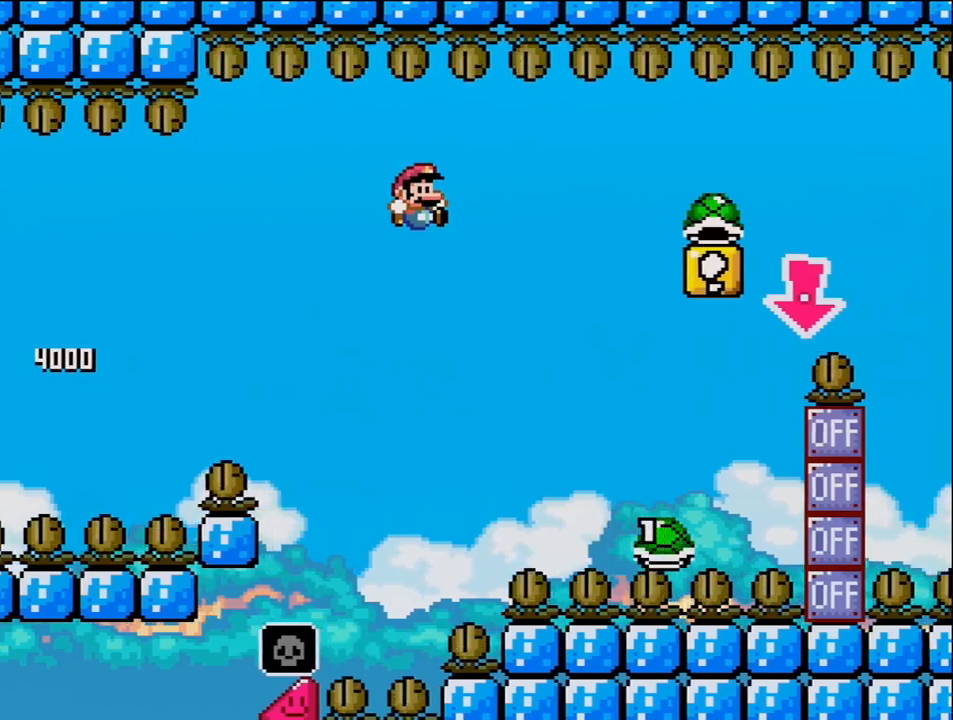
{"buttons": ["B", "Y", "DPAD_RIGHT"], "events": []}
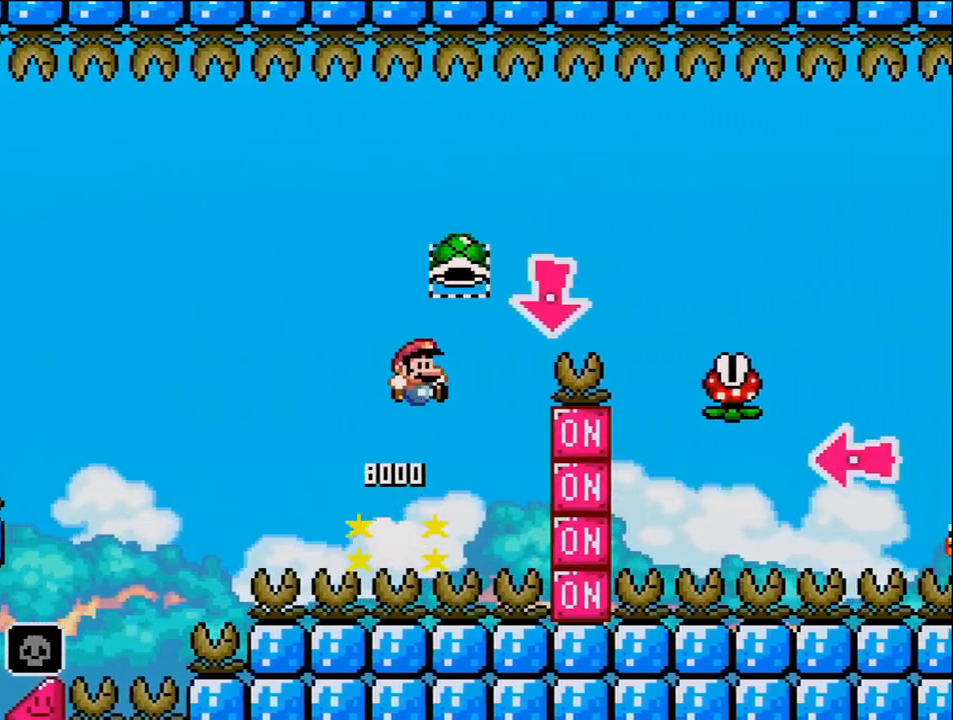
{"buttons": ["Y", "DPAD_RIGHT"], "events": [[117, "DPAD_DOWN", "down"], [200, "DPAD_RIGHT", "up"], [233, "Y", "up"], [333, "DPAD_RIGHT", "down"], [367, "DPAD_DOWN", "up"], [367, "Y", "down"], [400, "B", "up"]]}
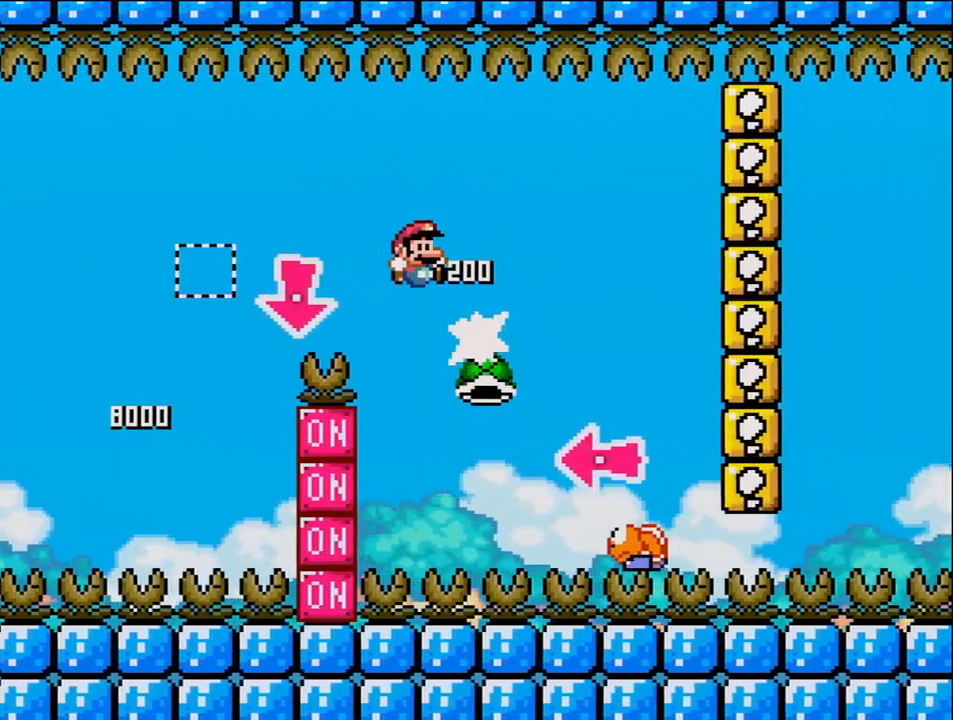
{"buttons": ["B", "DPAD_LEFT"], "events": [[83, "B", "down"], [367, "DPAD_LEFT", "down"], [367, "DPAD_RIGHT", "up"], [433, "Y", "up"]]}
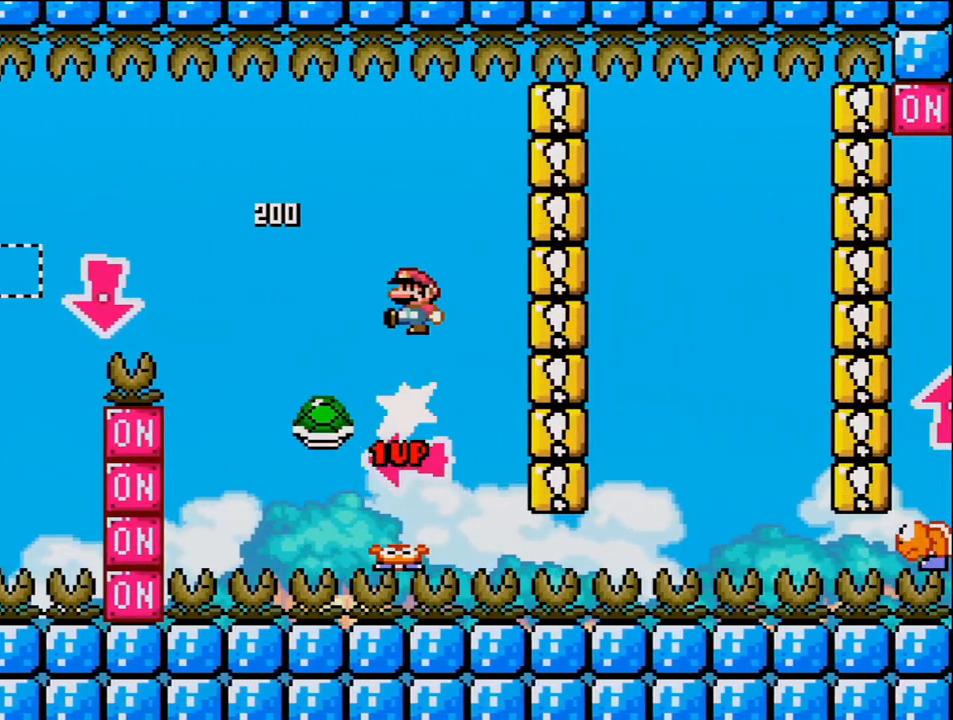
{"buttons": ["Y", "DPAD_RIGHT"], "events": [[50, "DPAD_LEFT", "up"], [83, "Y", "down"], [167, "DPAD_RIGHT", "down"], [400, "B", "up"]]}
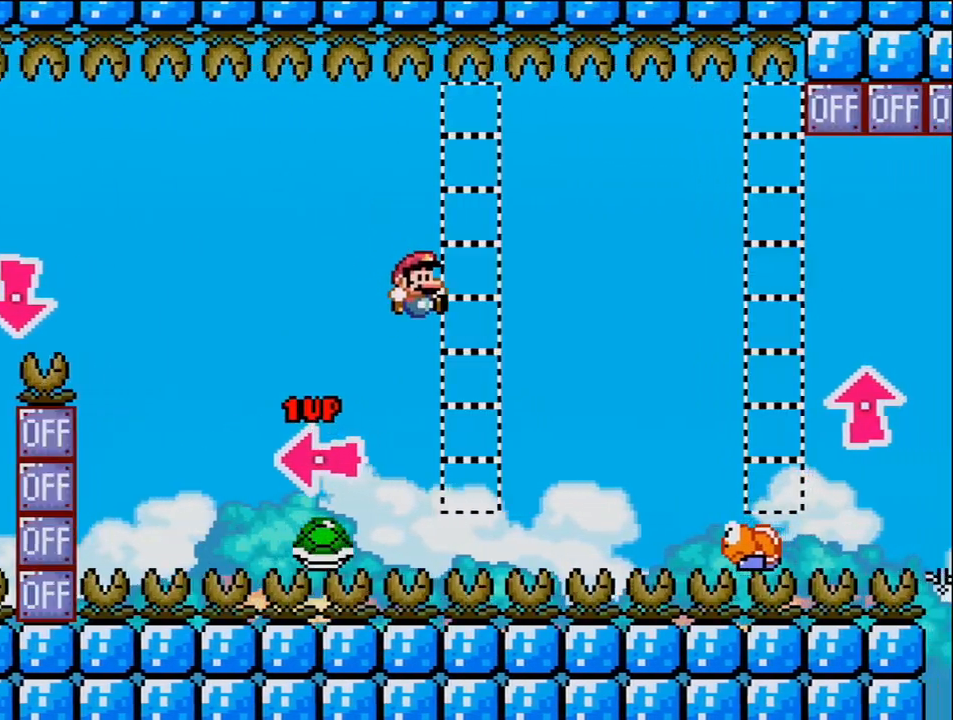
{"buttons": ["B", "Y"], "events": [[50, "B", "down"], [300, "DPAD_LEFT", "down"], [300, "DPAD_RIGHT", "up"], [450, "DPAD_LEFT", "up"]]}
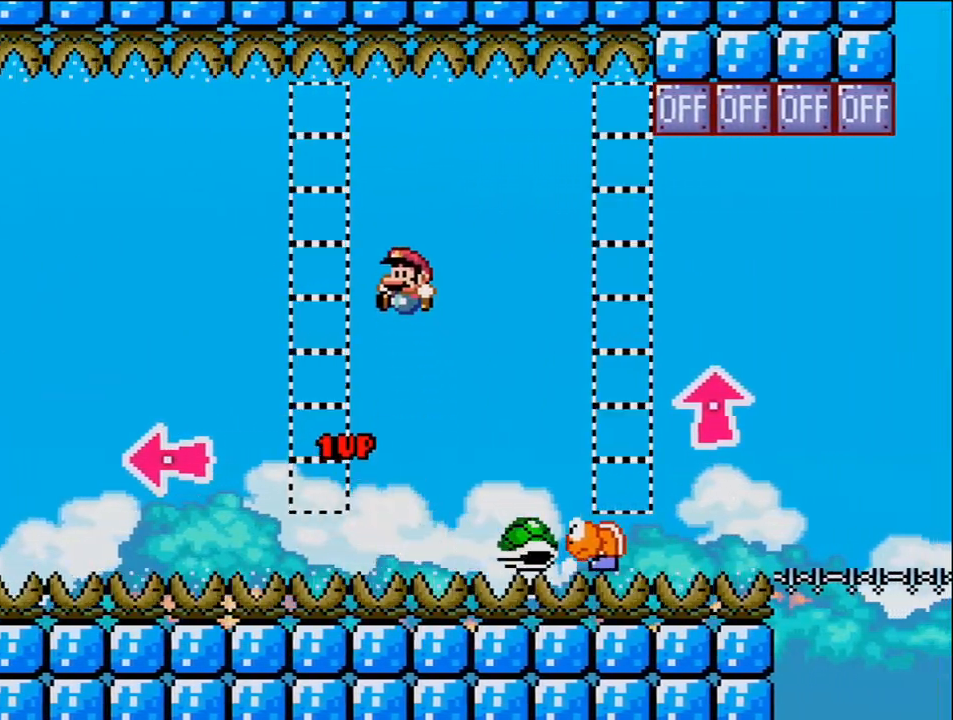
{"buttons": ["B", "Y", "DPAD_RIGHT"], "events": [[83, "DPAD_RIGHT", "down"], [333, "B", "up"], [483, "B", "down"]]}
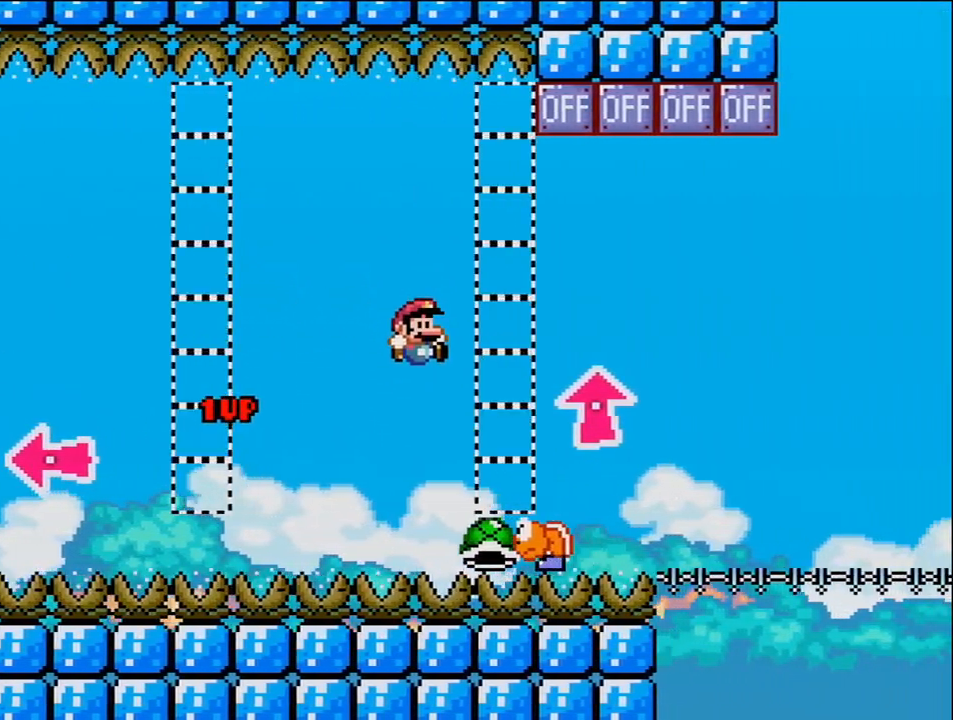
{"buttons": ["B", "DPAD_UP", "DPAD_RIGHT"], "events": [[17, "DPAD_RIGHT", "up"], [150, "DPAD_UP", "down"], [183, "DPAD_RIGHT", "down"], [367, "Y", "up"]]}
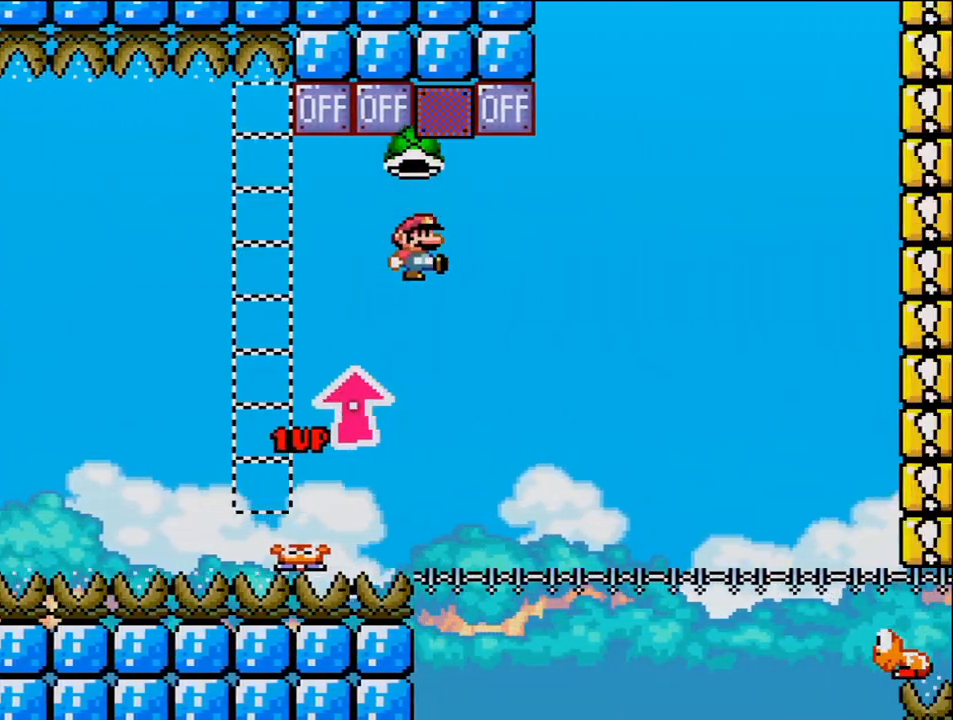
{"buttons": ["B", "Y", "DPAD_RIGHT"], "events": [[183, "DPAD_RIGHT", "up"], [200, "DPAD_LEFT", "down"], [200, "DPAD_UP", "up"], [367, "DPAD_LEFT", "up"], [400, "DPAD_RIGHT", "down"], [433, "Y", "down"]]}
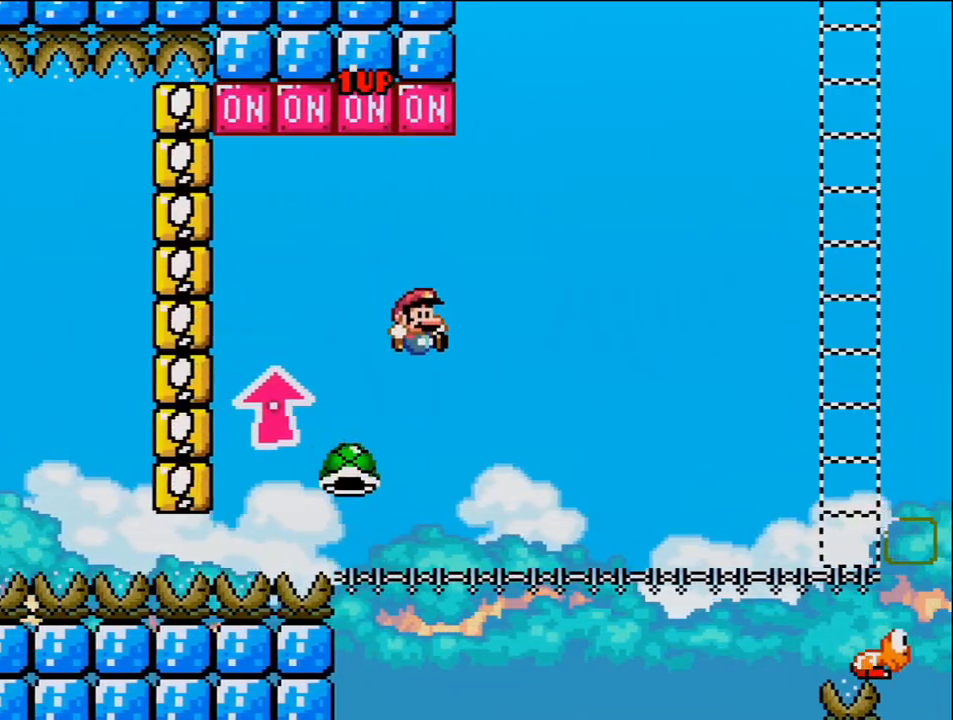
{"buttons": ["Y", "DPAD_RIGHT"], "events": [[367, "B", "up"]]}
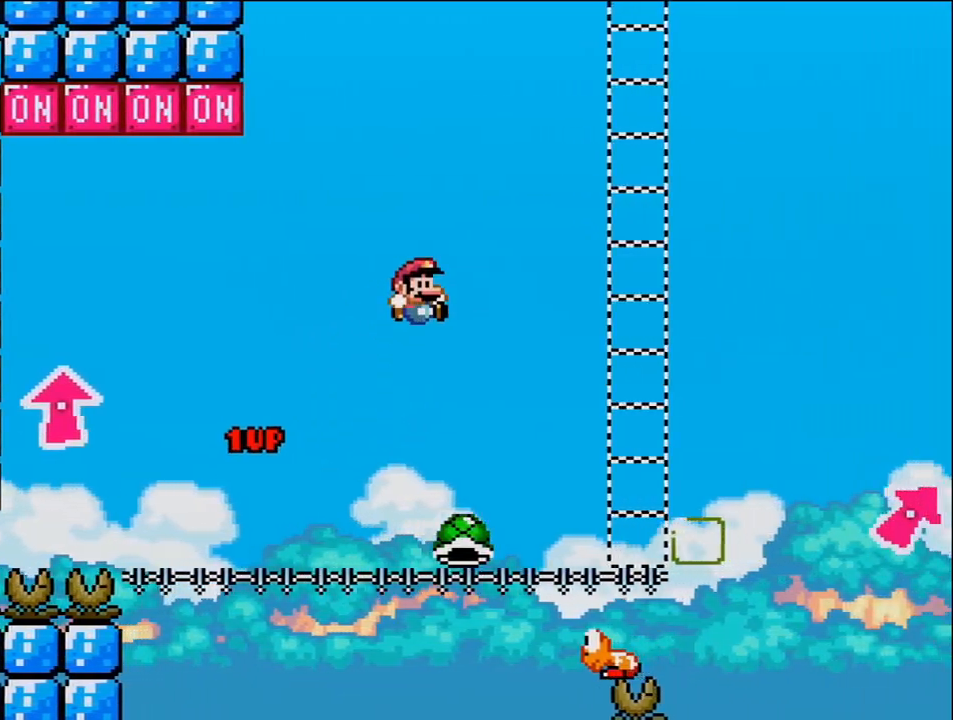
{"buttons": ["B", "Y", "DPAD_RIGHT"], "events": [[233, "DPAD_RIGHT", "up"], [333, "DPAD_UP", "down"], [367, "DPAD_RIGHT", "down"], [367, "DPAD_UP", "up"], [433, "B", "down"]]}
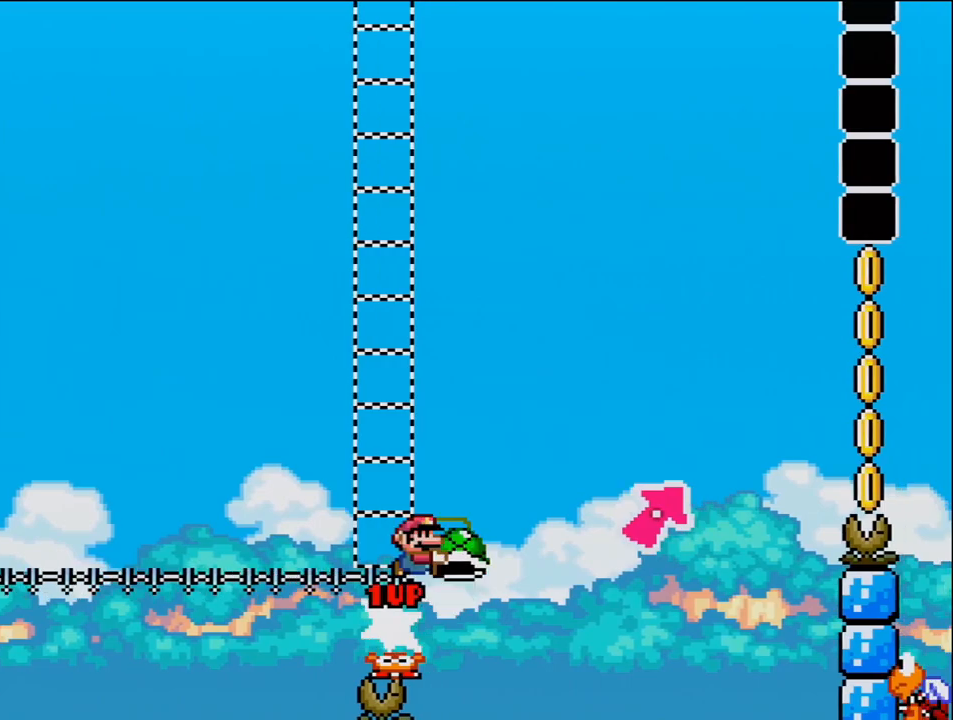
{"buttons": ["B", "Y", "DPAD_UP", "DPAD_RIGHT"], "events": [[150, "DPAD_UP", "down"], [167, "B", "up"], [167, "DPAD_UP", "up"], [267, "B", "down"], [333, "DPAD_UP", "down"]]}
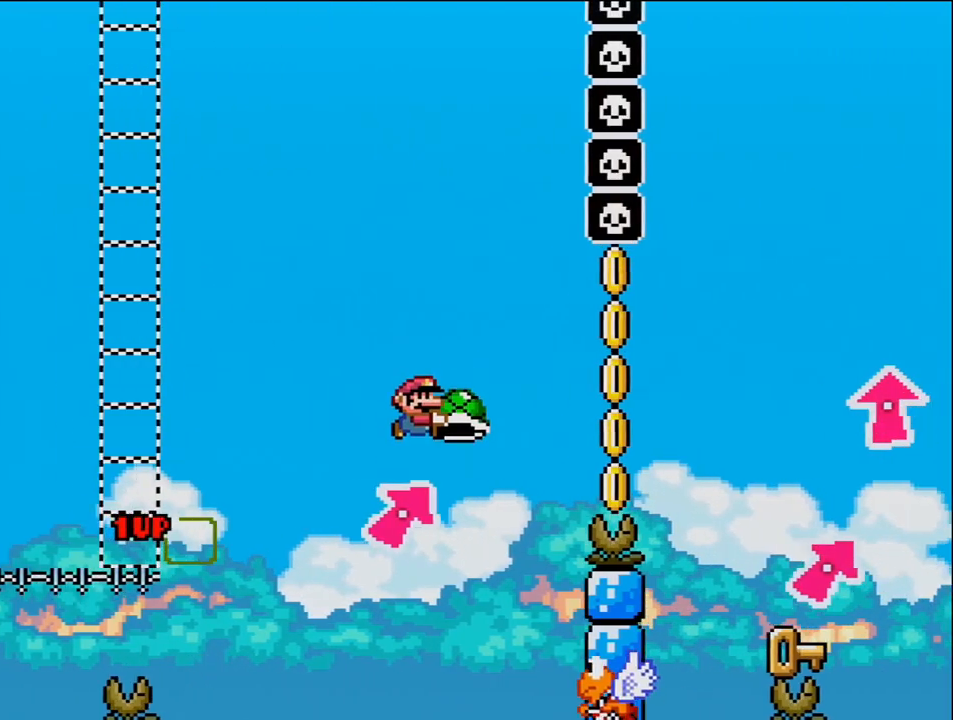
{"buttons": ["B", "Y", "DPAD_UP", "DPAD_RIGHT"], "events": [[17, "DPAD_UP", "up"], [150, "DPAD_RIGHT", "up"], [183, "DPAD_LEFT", "down"], [300, "DPAD_UP", "down"], [333, "DPAD_LEFT", "up"], [367, "DPAD_RIGHT", "down"], [367, "DPAD_UP", "up"], [450, "DPAD_UP", "down"]]}
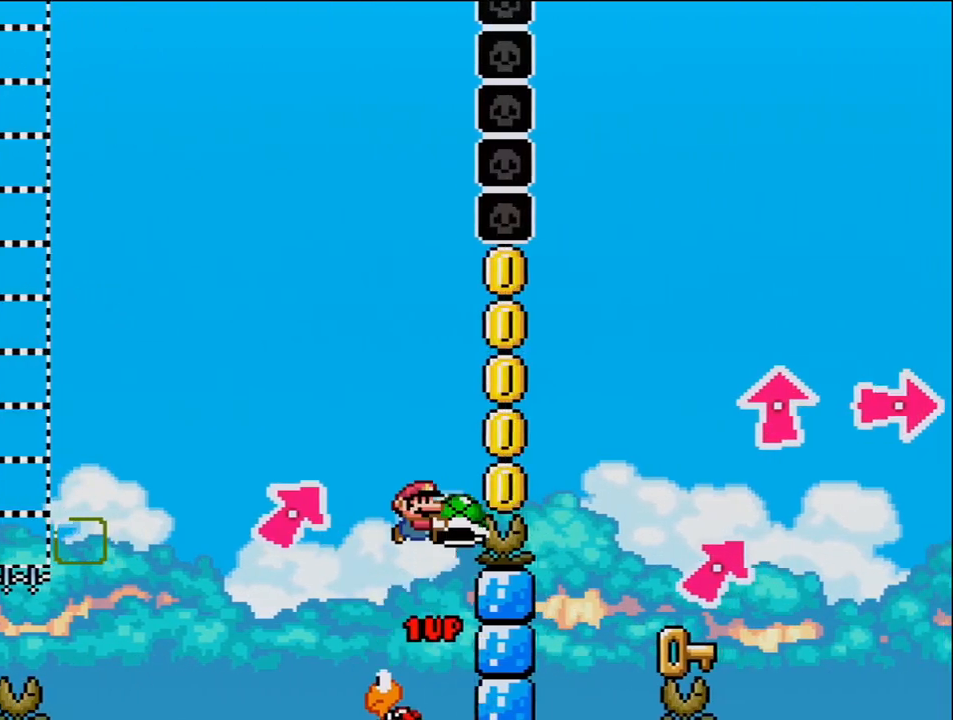
{"buttons": ["B", "Y", "DPAD_UP", "DPAD_RIGHT"], "events": [[150, "Y", "up"], [267, "Y", "down"]]}
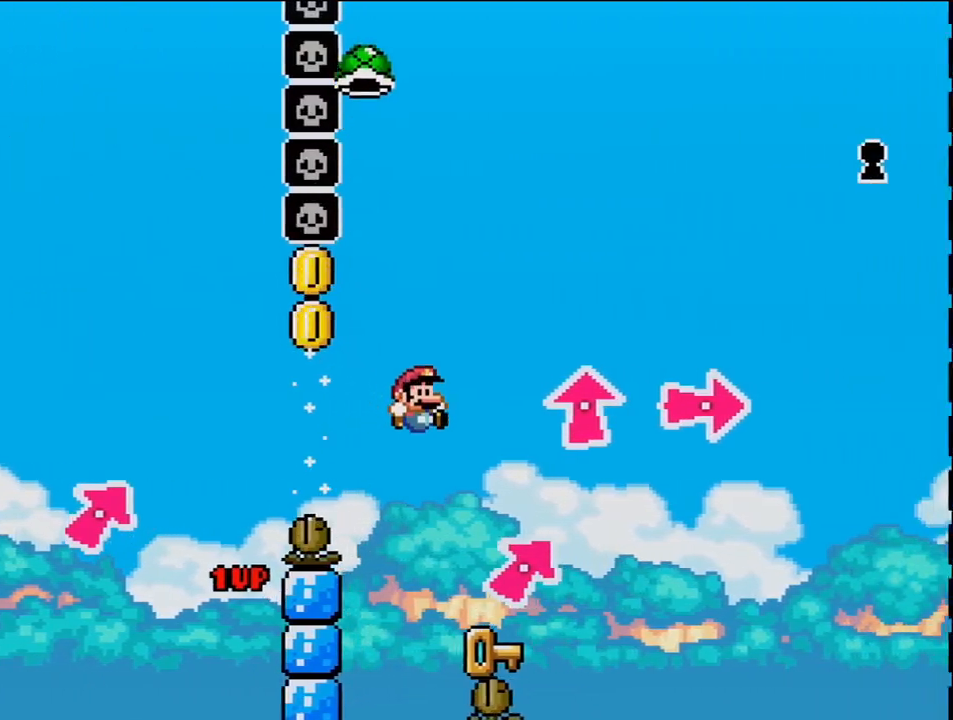
{"buttons": [], "events": [[117, "DPAD_RIGHT", "up"], [150, "DPAD_LEFT", "down"], [150, "DPAD_UP", "up"], [267, "DPAD_LEFT", "up"], [267, "Y", "up"], [367, "B", "up"]]}
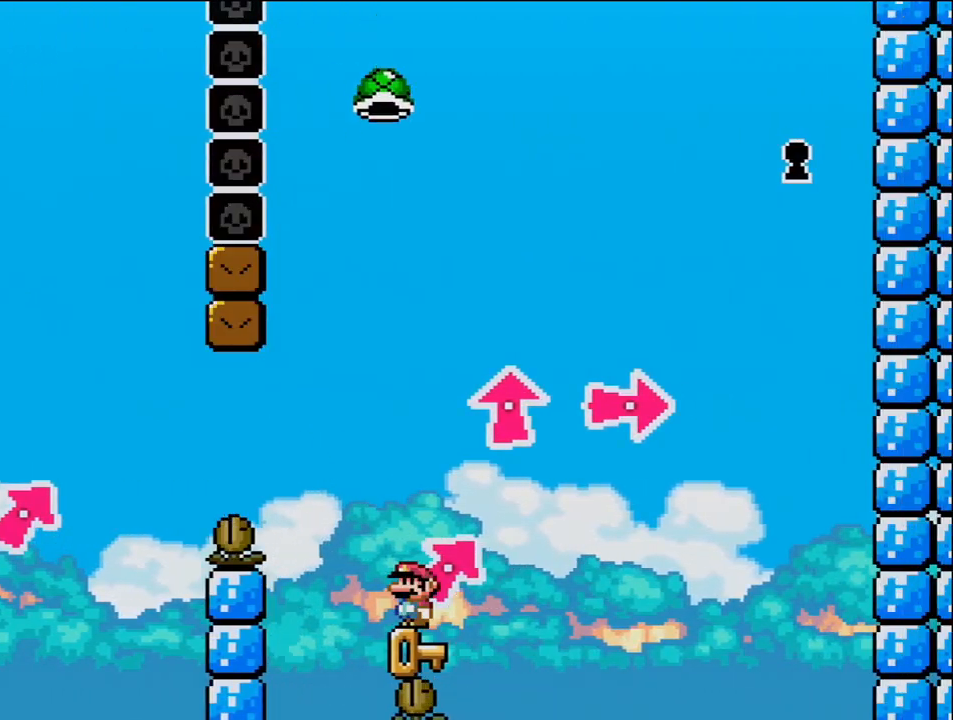
{"buttons": ["B", "Y", "DPAD_LEFT"], "events": [[200, "DPAD_RIGHT", "down"], [267, "B", "down"], [267, "Y", "down"], [400, "DPAD_RIGHT", "up"], [450, "DPAD_LEFT", "down"]]}
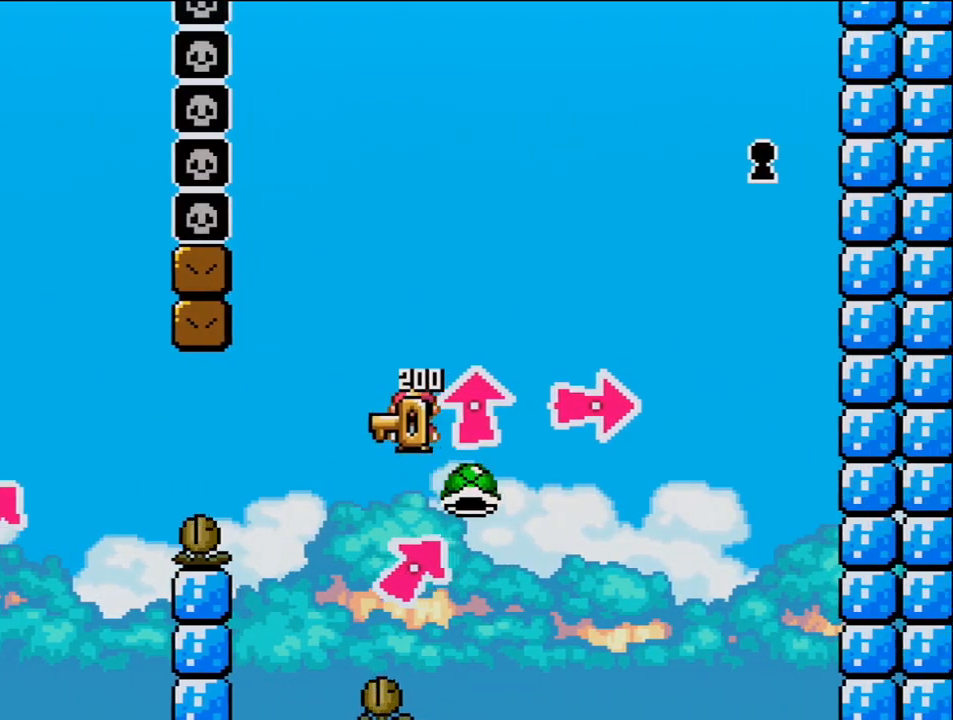
{"buttons": ["B", "Y", "DPAD_RIGHT"], "events": [[183, "DPAD_LEFT", "up"], [233, "DPAD_RIGHT", "down"]]}
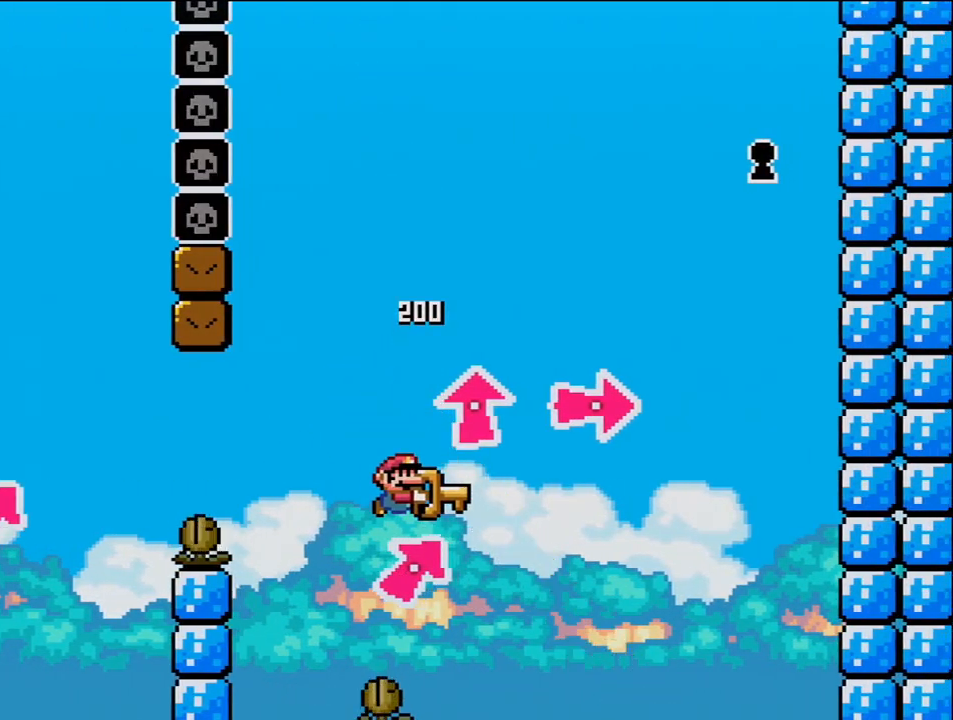
{"buttons": [], "events": [[233, "Y", "up"], [267, "B", "up"], [267, "DPAD_UP", "down"], [333, "B", "down"], [333, "DPAD_RIGHT", "up"], [367, "Y", "down"], [450, "DPAD_UP", "up"], [450, "Y", "up"], [483, "B", "up"]]}
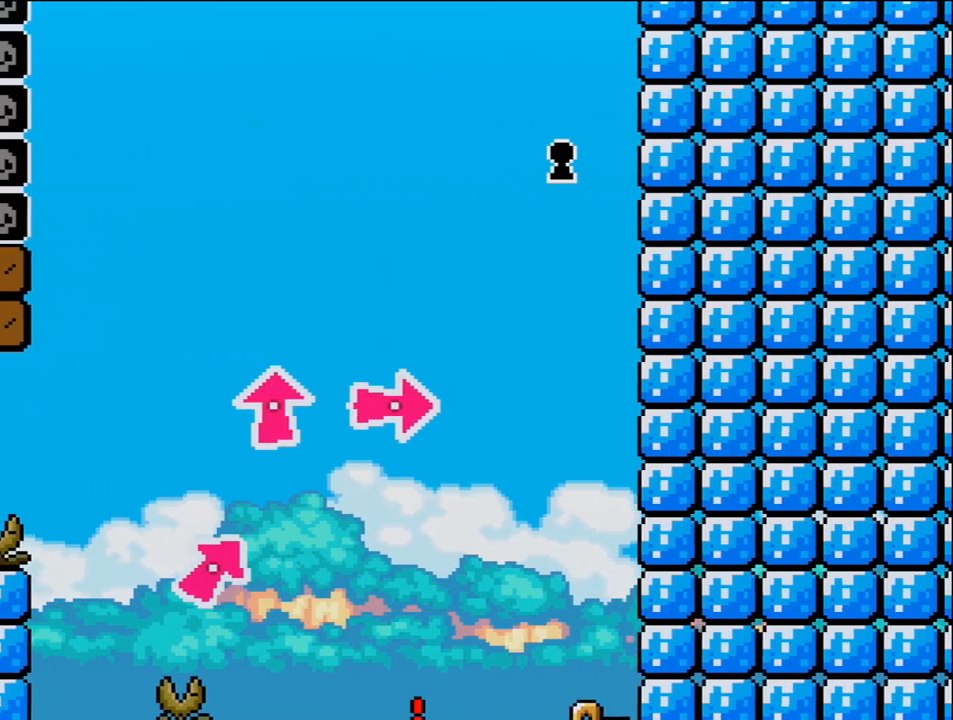
{"buttons": [], "events": []}
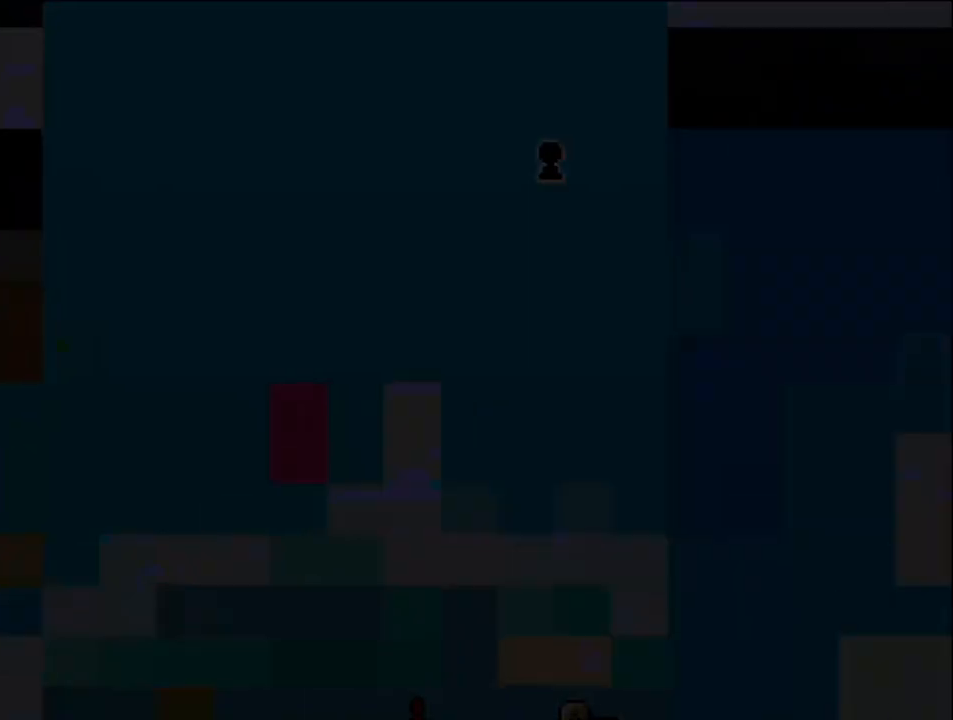
{"buttons": [], "events": []}
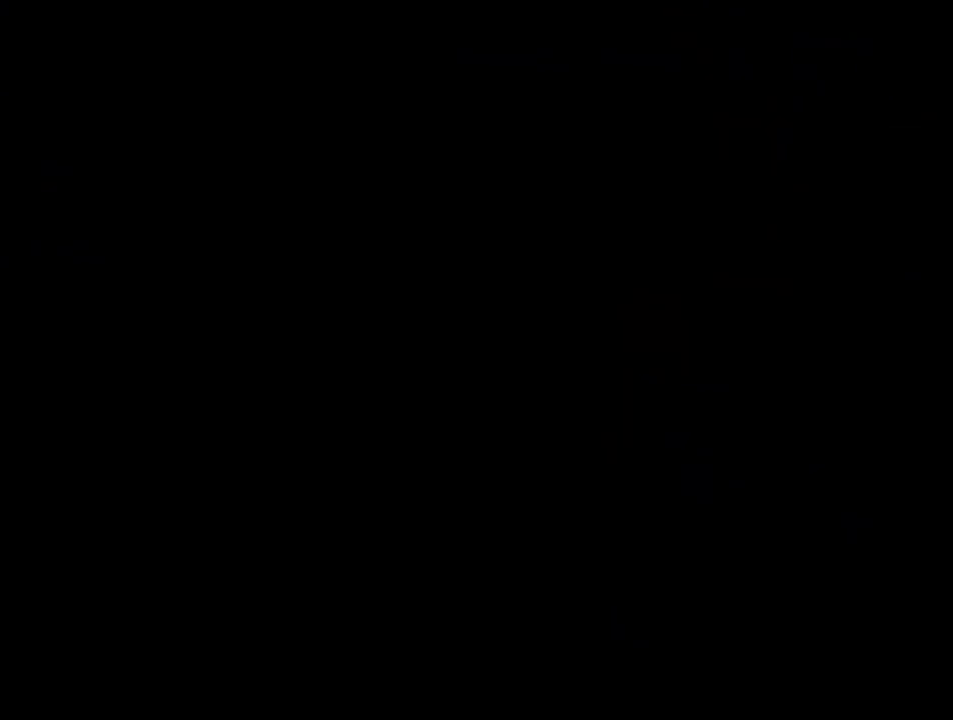
{"buttons": [], "events": []}
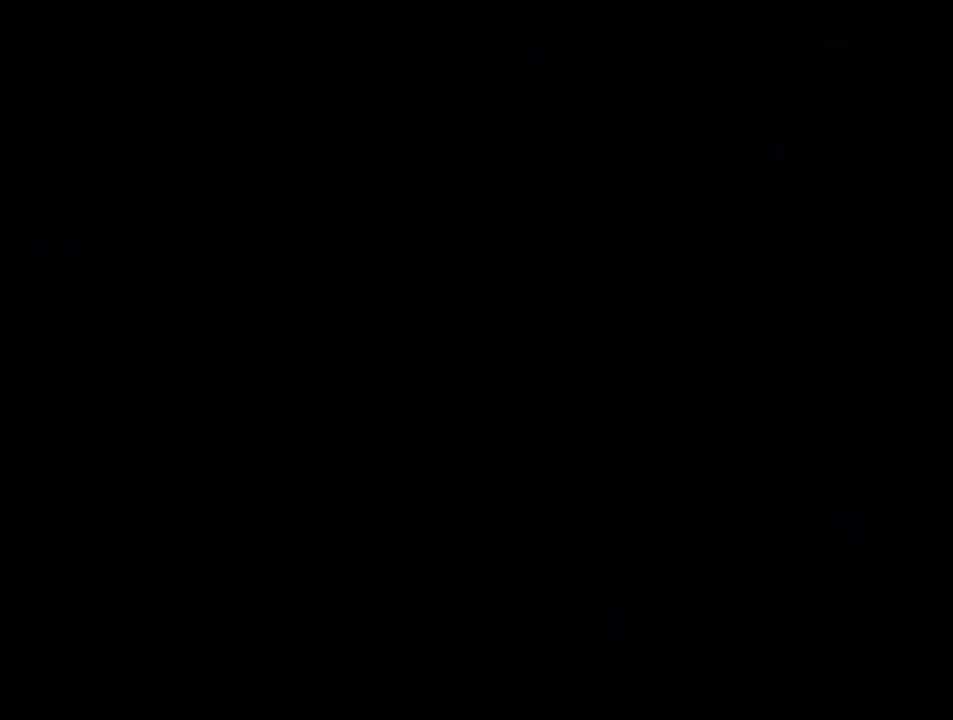
{"buttons": [], "events": []}
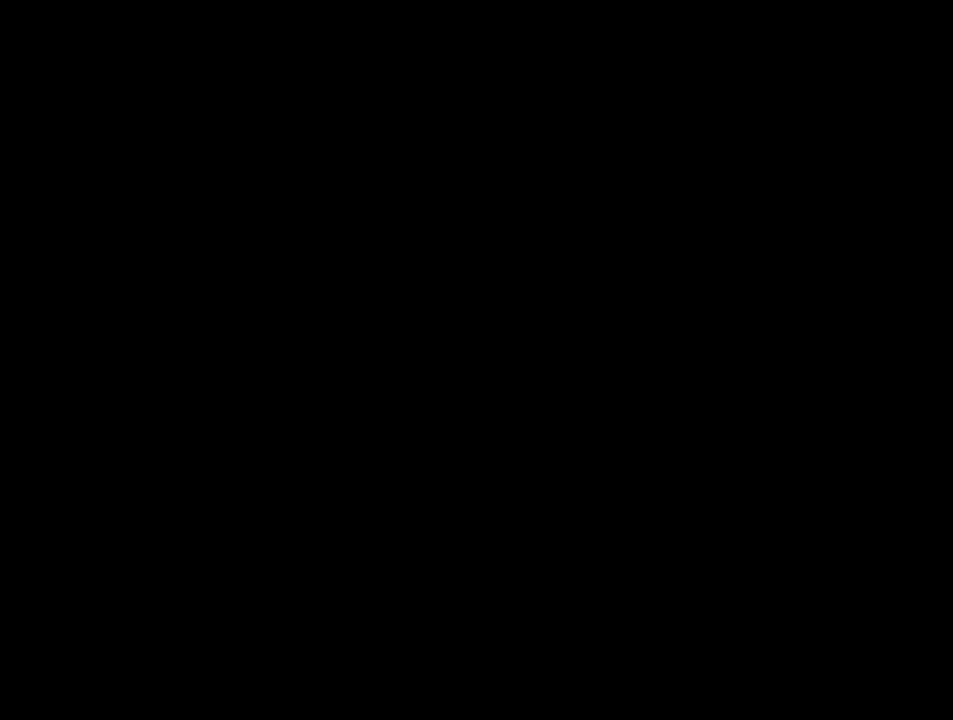
{"buttons": [], "events": []}
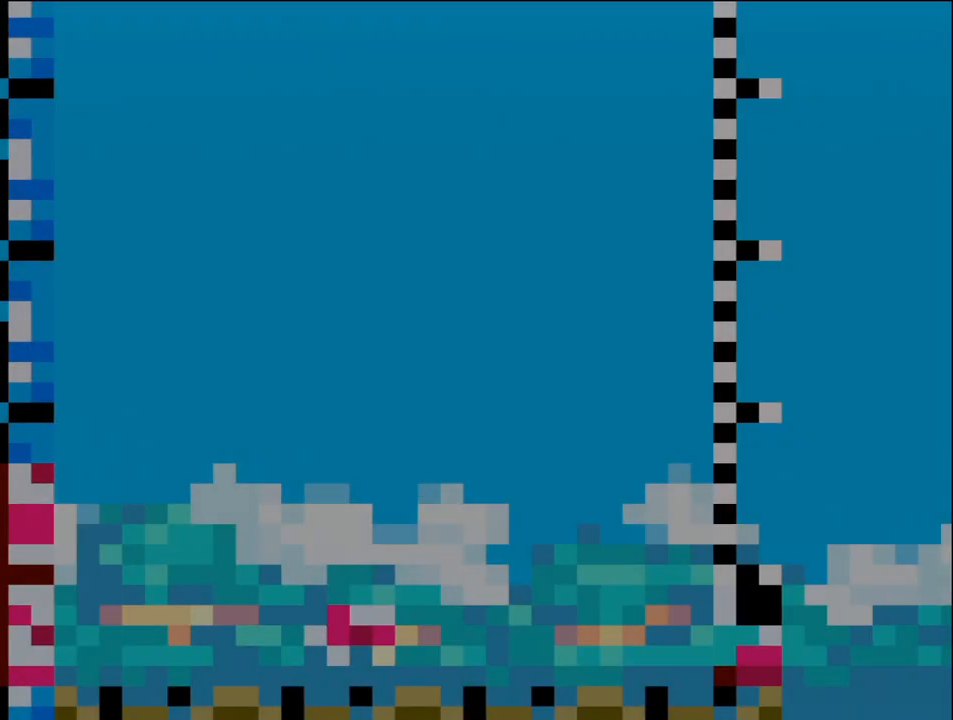
{"buttons": ["B", "DPAD_RIGHT"], "events": [[483, "B", "down"], [483, "DPAD_RIGHT", "down"]]}
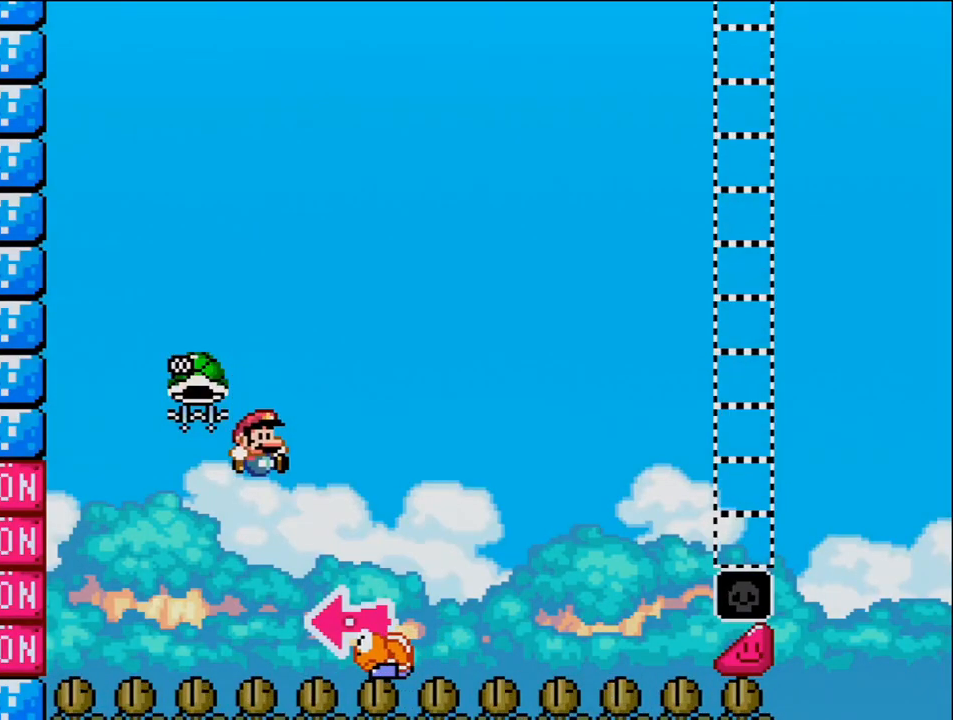
{"buttons": ["B"], "events": [[200, "DPAD_RIGHT", "up"], [267, "DPAD_LEFT", "down"], [300, "B", "up"], [400, "B", "down"], [400, "DPAD_LEFT", "up"]]}
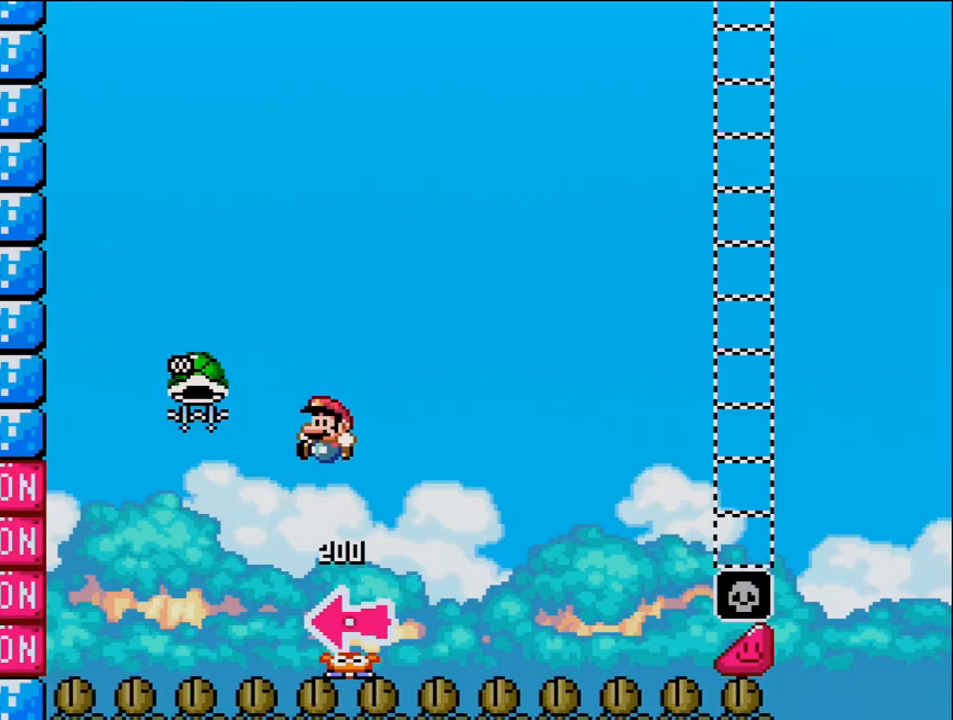
{"buttons": [], "events": [[83, "B", "up"]]}